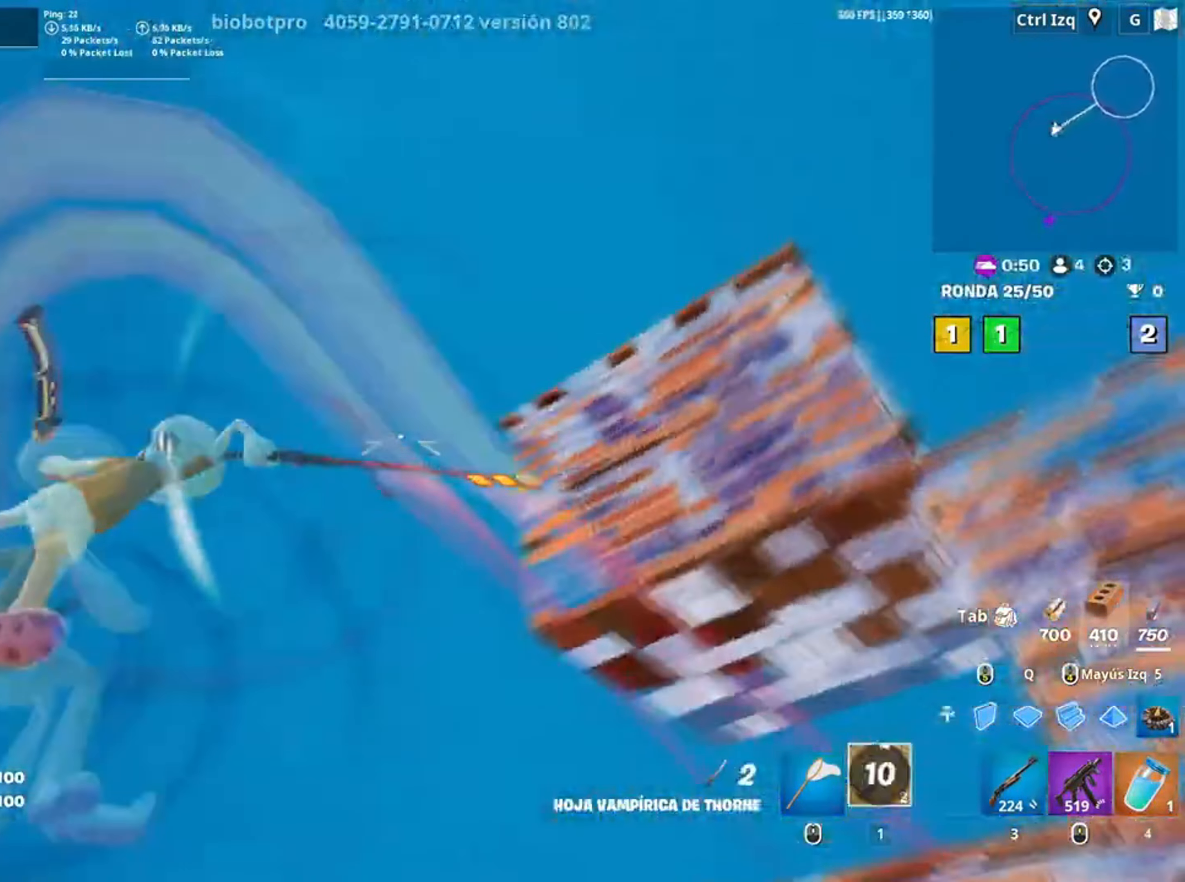
Gameplay with keyboard and mouse; each line is a JSON object with the keys and mouse buttons held at the frame after it. "events" lists presses ("down") and releases ("up") of "1", "2", "3", "4", "5", "a", "alt", "c", "caps_lock", "ctrl", "d", "e", "f", "g", "q", "r", "s", "shift", "space", "t", "tab", "v", "w", "x", "z", "mouse_left", "mouse_wheel" and "mouse_right" between this image and that frame as [ms after this image, input, new state], when the widget could be followed in between. "mouse_left", "mouse_wheel", "mouse_right" = the "left", "wheel", "right" buttons of the "mouse" list. No other keys are recorded. "wheel" means that the mouse wheel is clicked or scrolled. Not read: mouse_move.
{"keys": ["w"], "mouse": [], "events": [[83, "mouse_right", "up"]]}
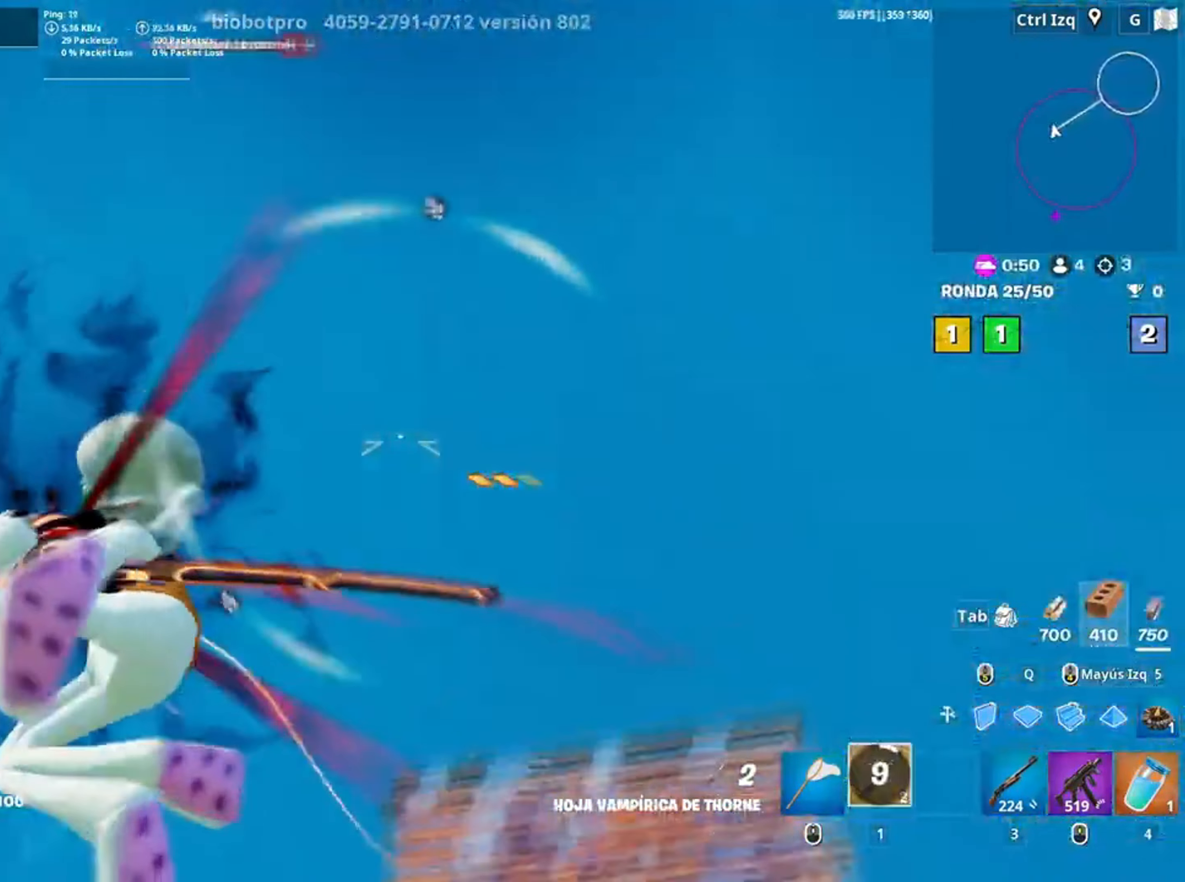
{"keys": ["w"], "mouse": [], "events": [[50, "w", "up"], [450, "w", "down"]]}
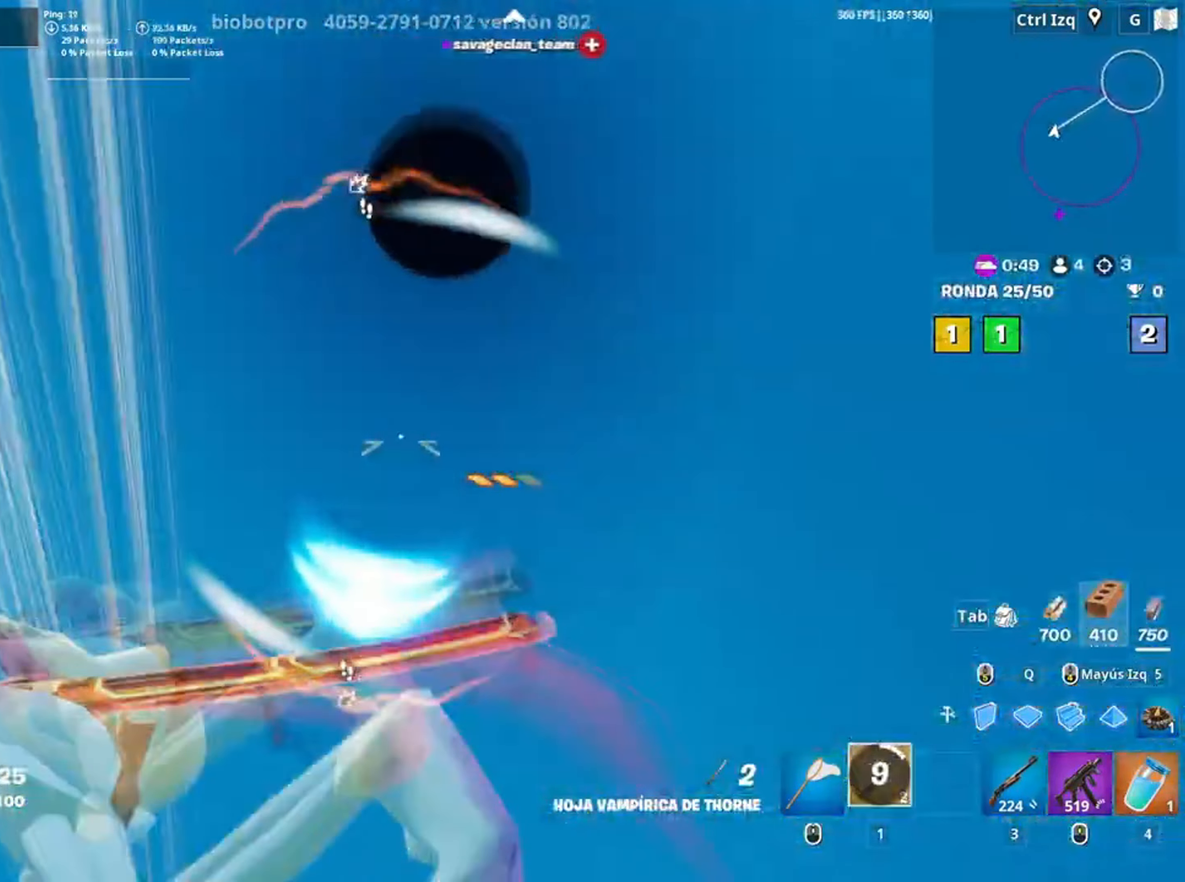
{"keys": ["d", "w"], "mouse": [], "events": [[483, "d", "down"]]}
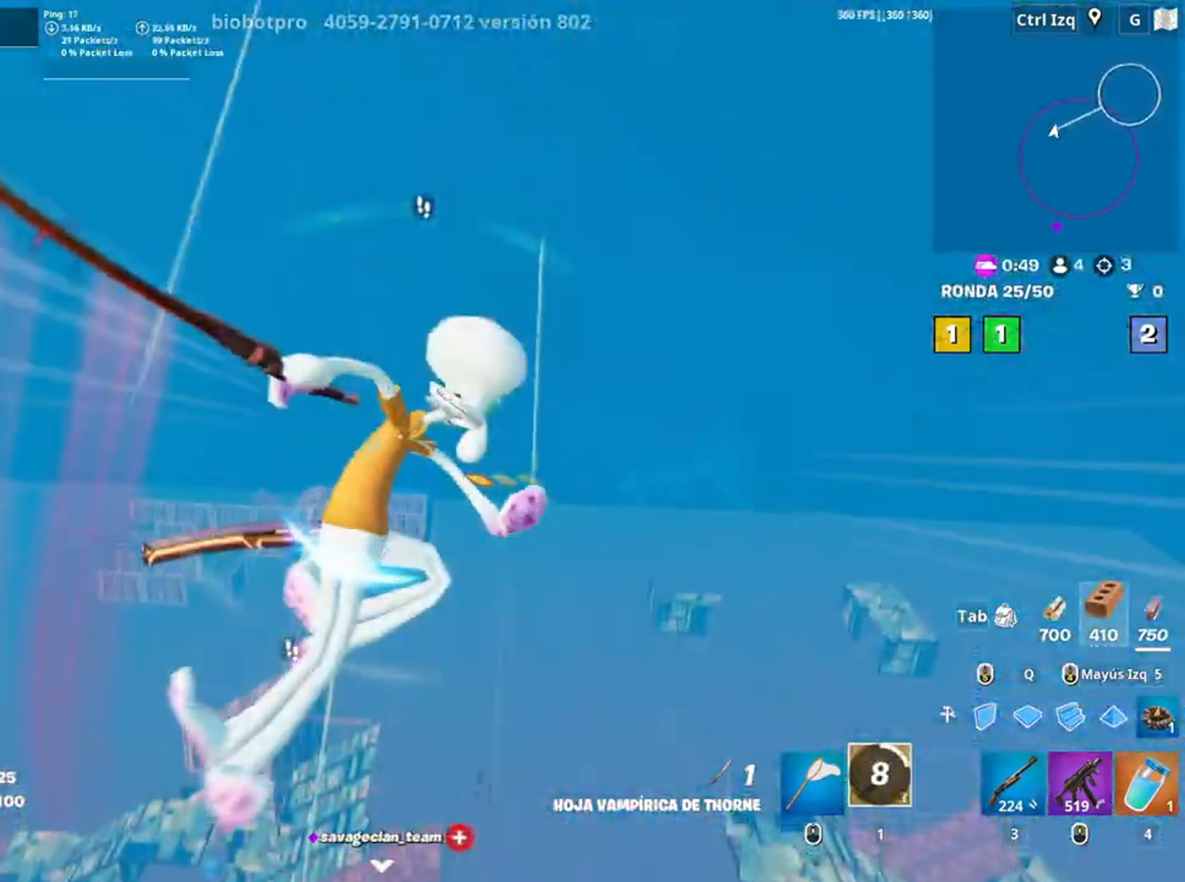
{"keys": ["d", "w"], "mouse": [], "events": []}
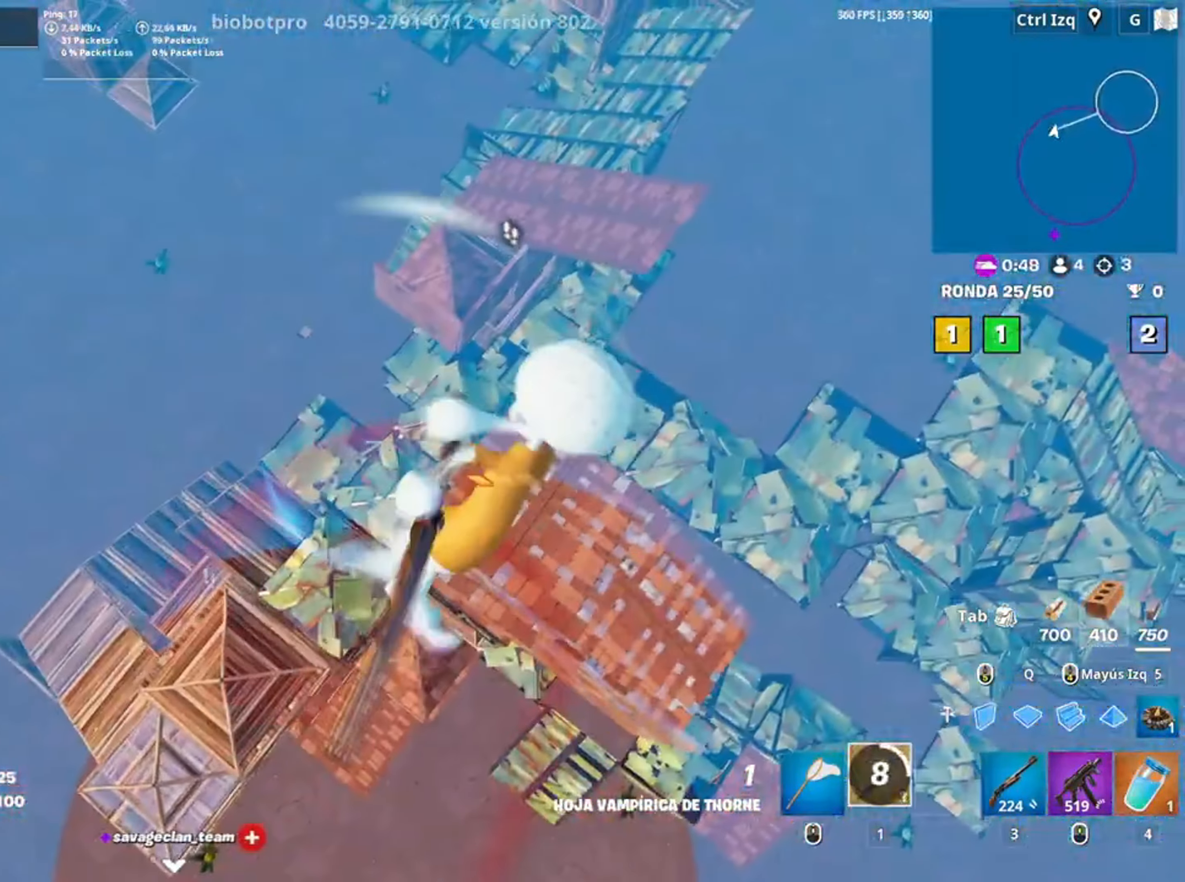
{"keys": [], "mouse": [], "events": [[83, "d", "up"], [283, "3", "down"], [333, "3", "up"], [400, "w", "up"]]}
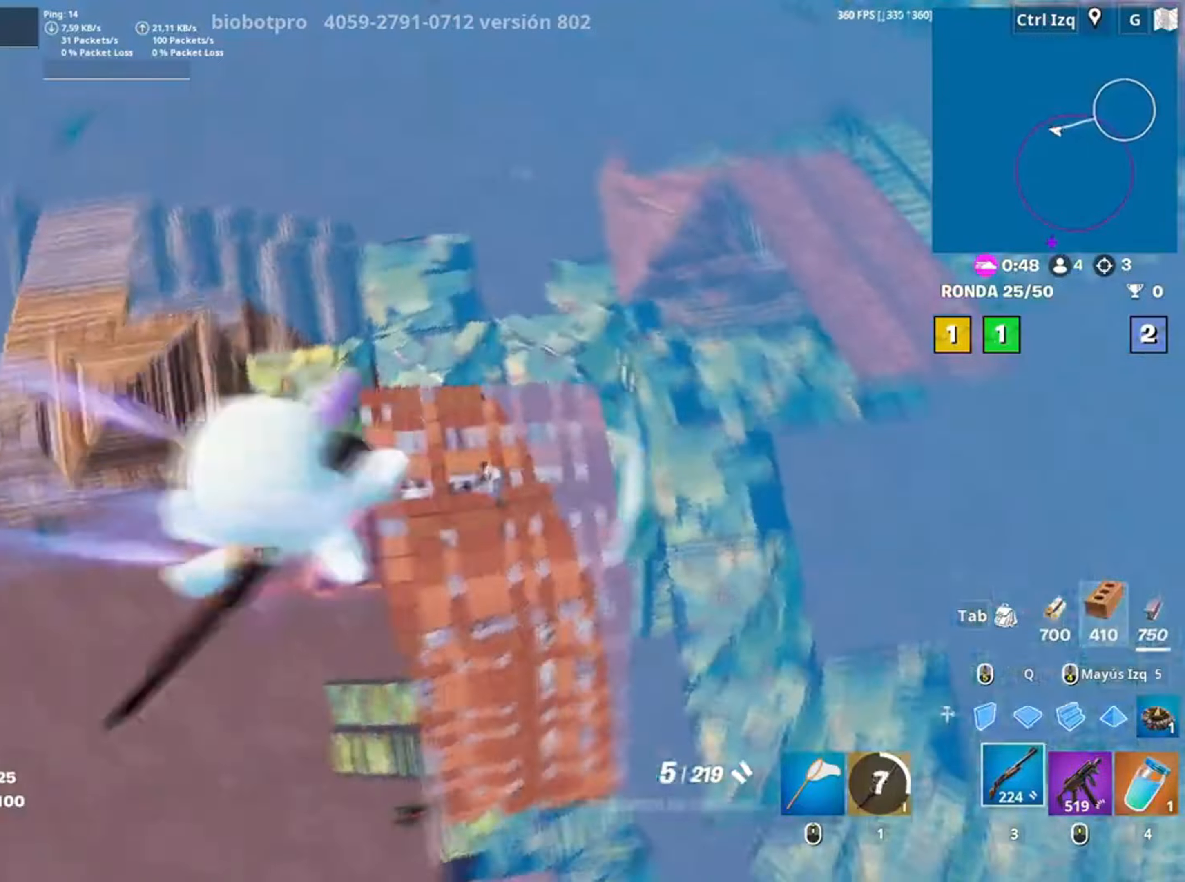
{"keys": ["q", "w"], "mouse": ["left"], "events": [[50, "d", "down"], [183, "a", "down"], [217, "d", "up"], [283, "w", "down"], [350, "a", "up"], [383, "mouse_left", "down"], [383, "q", "down"]]}
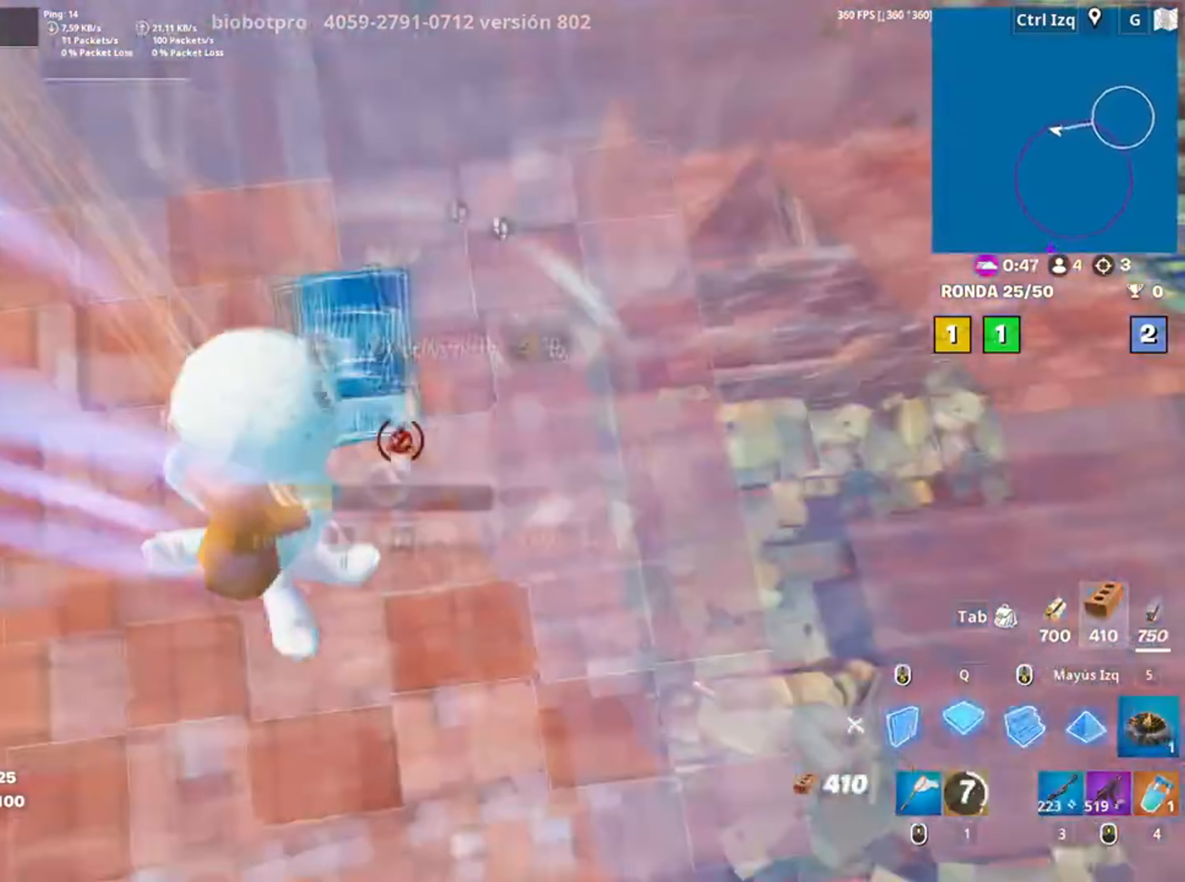
{"keys": ["s", "space"], "mouse": ["left"], "events": [[17, "shift", "down"], [117, "q", "up"], [200, "shift", "up"], [217, "w", "up"], [250, "a", "down"], [350, "space", "down"], [450, "a", "up"], [450, "s", "down"]]}
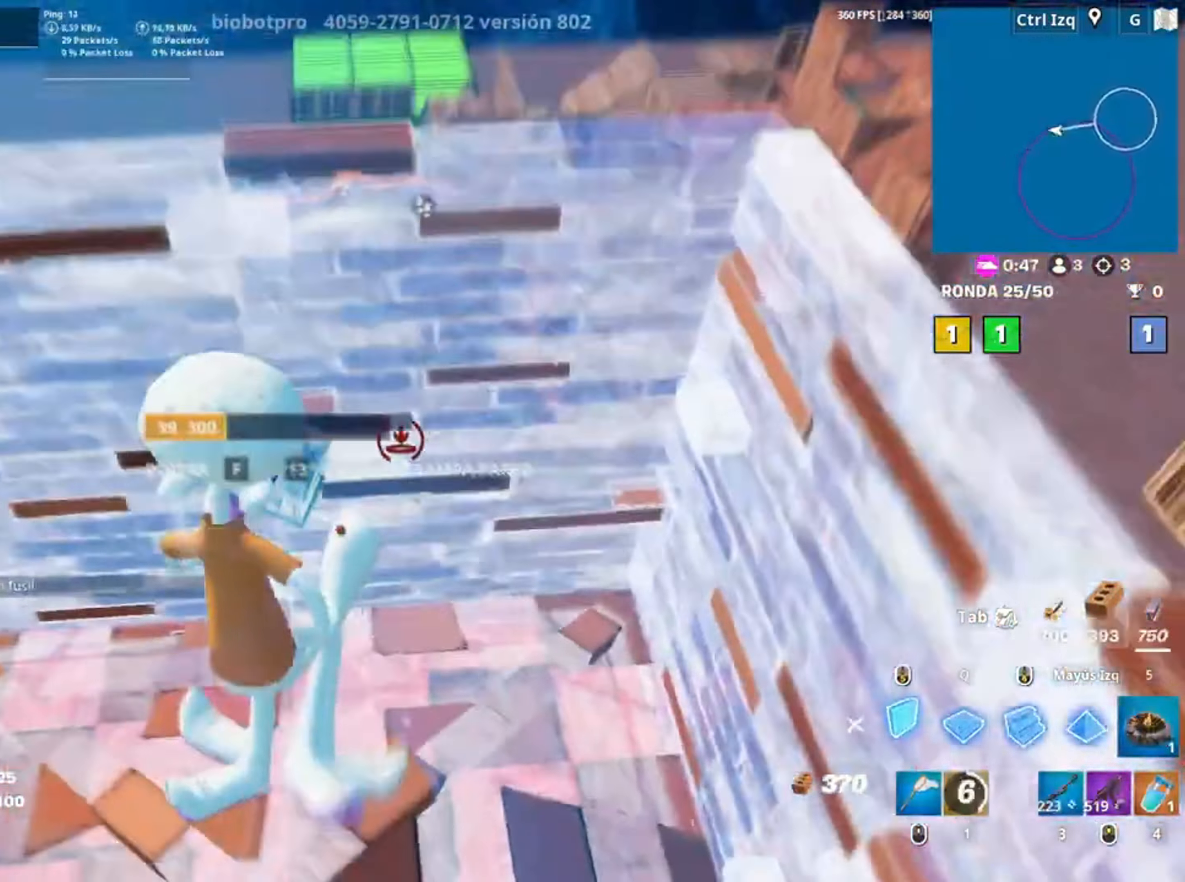
{"keys": ["q", "w"], "mouse": ["left"], "events": [[17, "space", "up"], [183, "q", "down"], [250, "s", "up"], [317, "w", "down"], [333, "q", "up"], [417, "q", "down"]]}
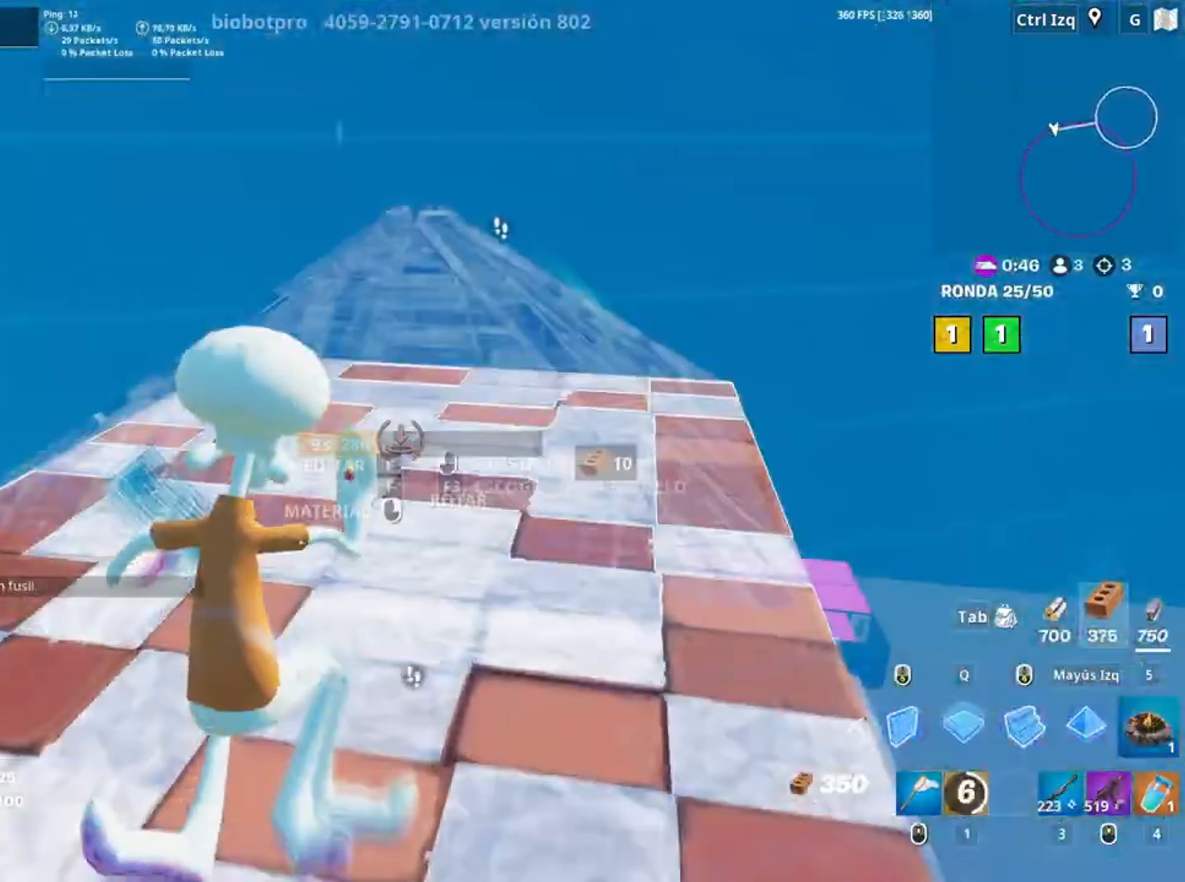
{"keys": ["w"], "mouse": ["left"], "events": [[17, "q", "up"], [17, "shift", "down"], [117, "3", "down"], [117, "mouse_left", "up"], [117, "shift", "up"], [150, "3", "up"], [383, "f", "down"], [383, "mouse_left", "down"], [450, "f", "up"]]}
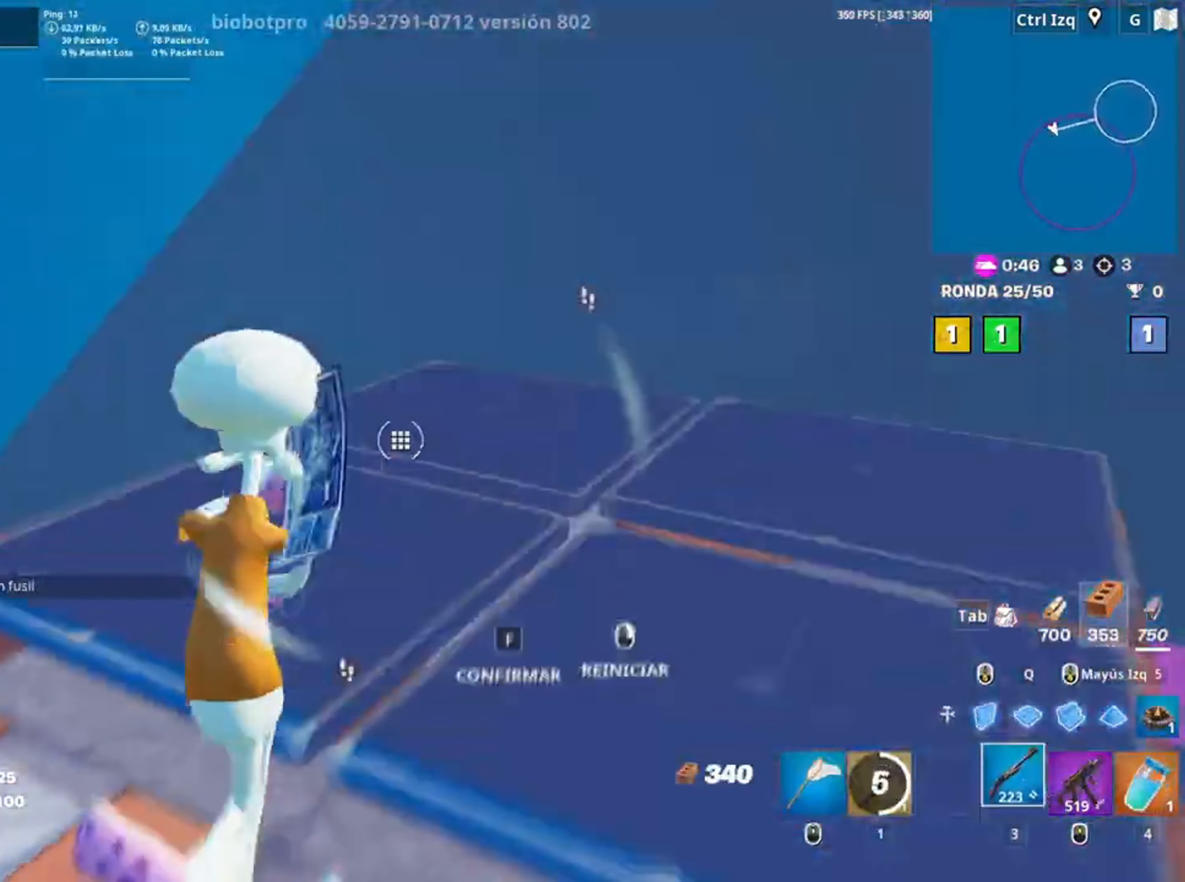
{"keys": [], "mouse": [], "events": [[17, "f", "down"], [83, "mouse_left", "up"], [100, "f", "up"], [150, "d", "down"], [250, "mouse_left", "down"], [267, "d", "up"], [417, "4", "down"], [450, "4", "up"], [450, "mouse_left", "up"], [450, "w", "up"]]}
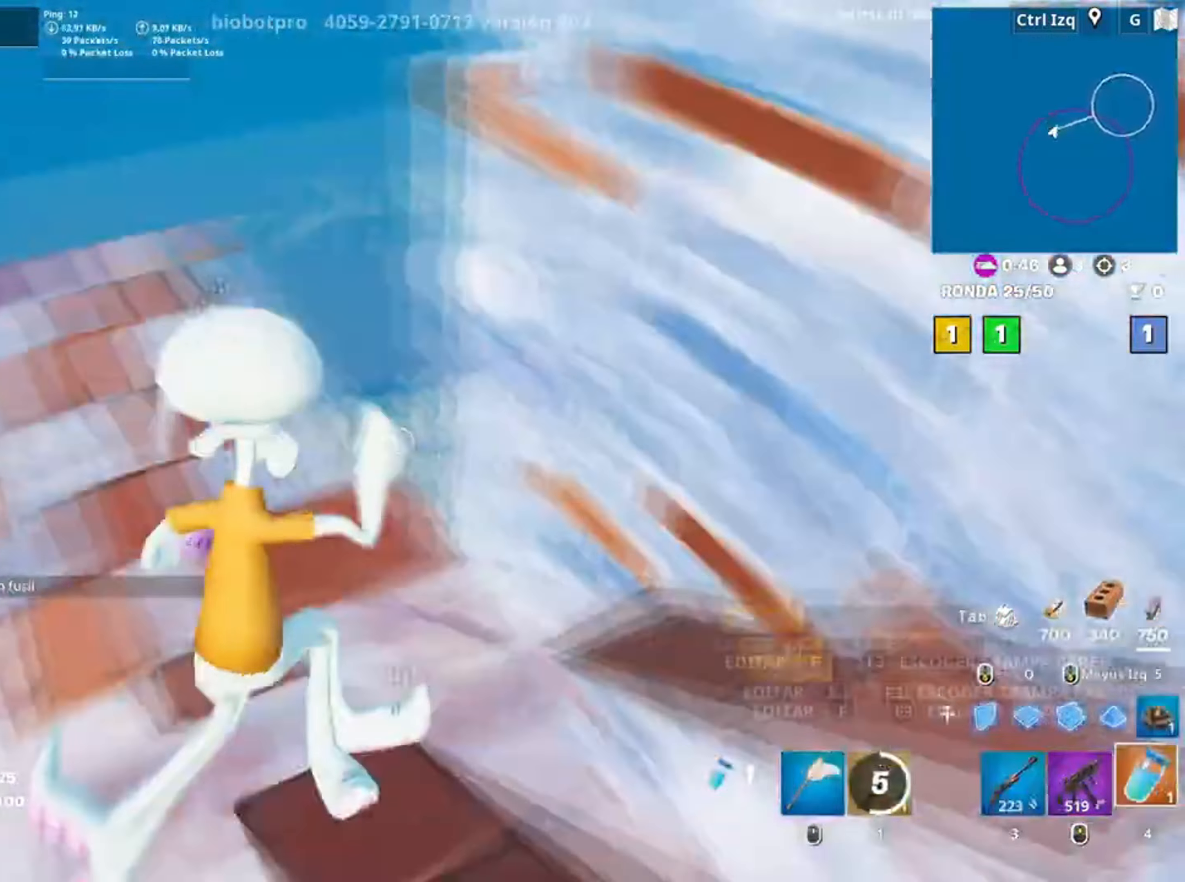
{"keys": [], "mouse": [], "events": [[183, "mouse_left", "down"], [283, "mouse_left", "up"], [383, "mouse_left", "down"], [467, "mouse_left", "up"]]}
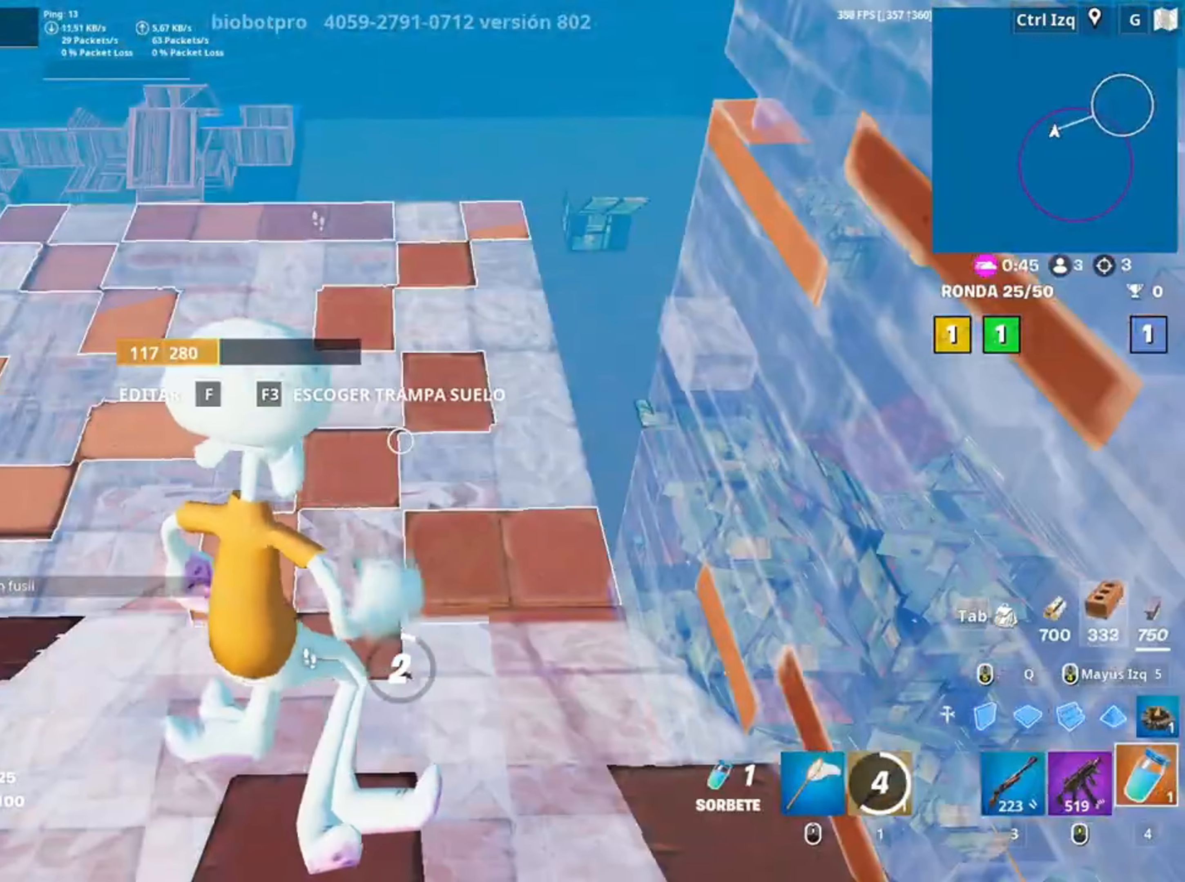
{"keys": [], "mouse": [], "events": []}
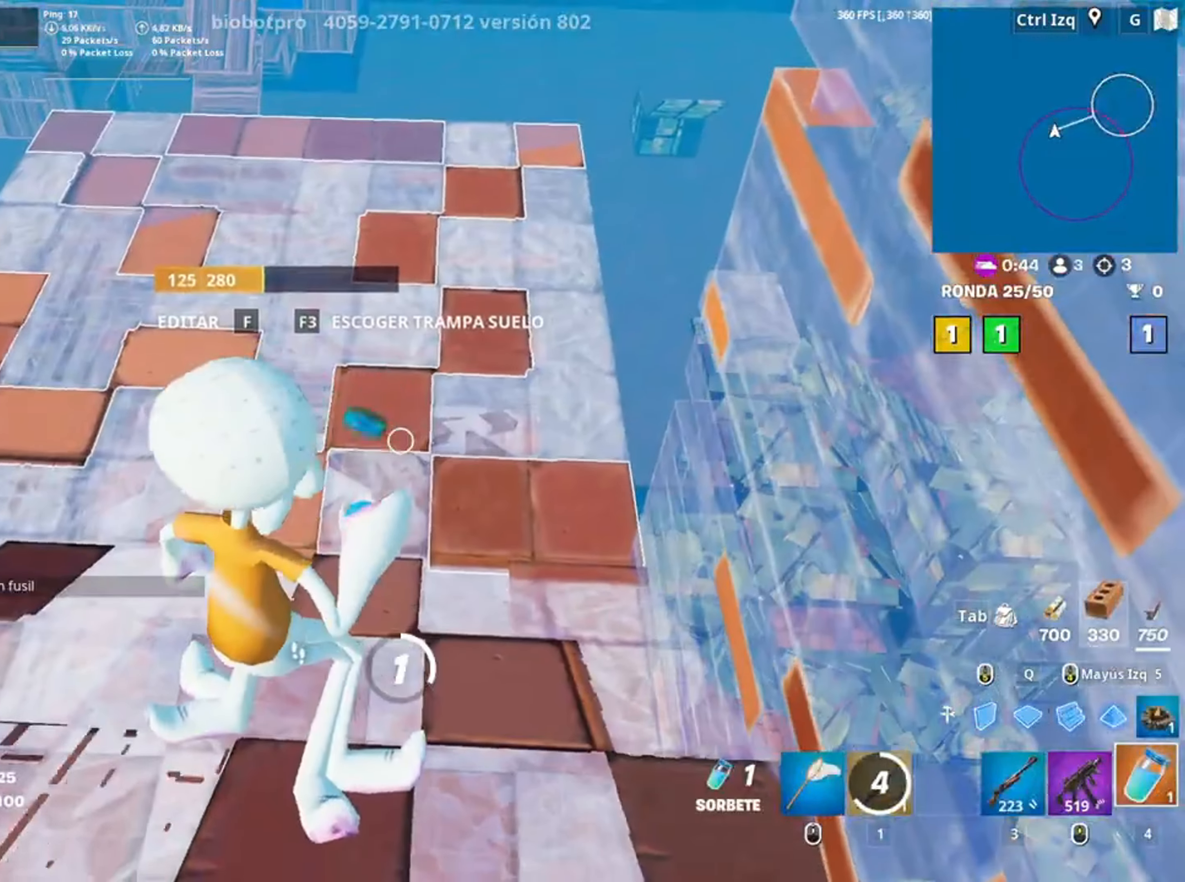
{"keys": [], "mouse": [], "events": []}
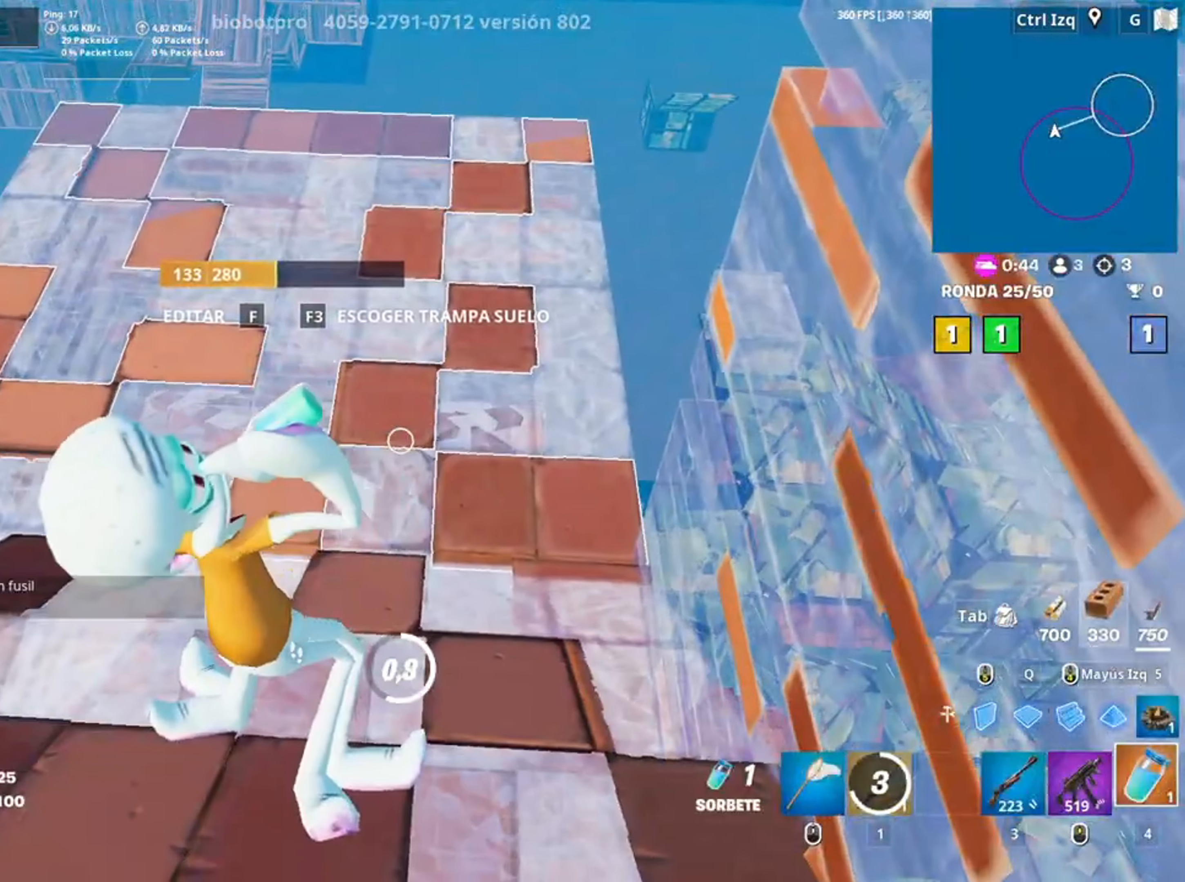
{"keys": [], "mouse": [], "events": []}
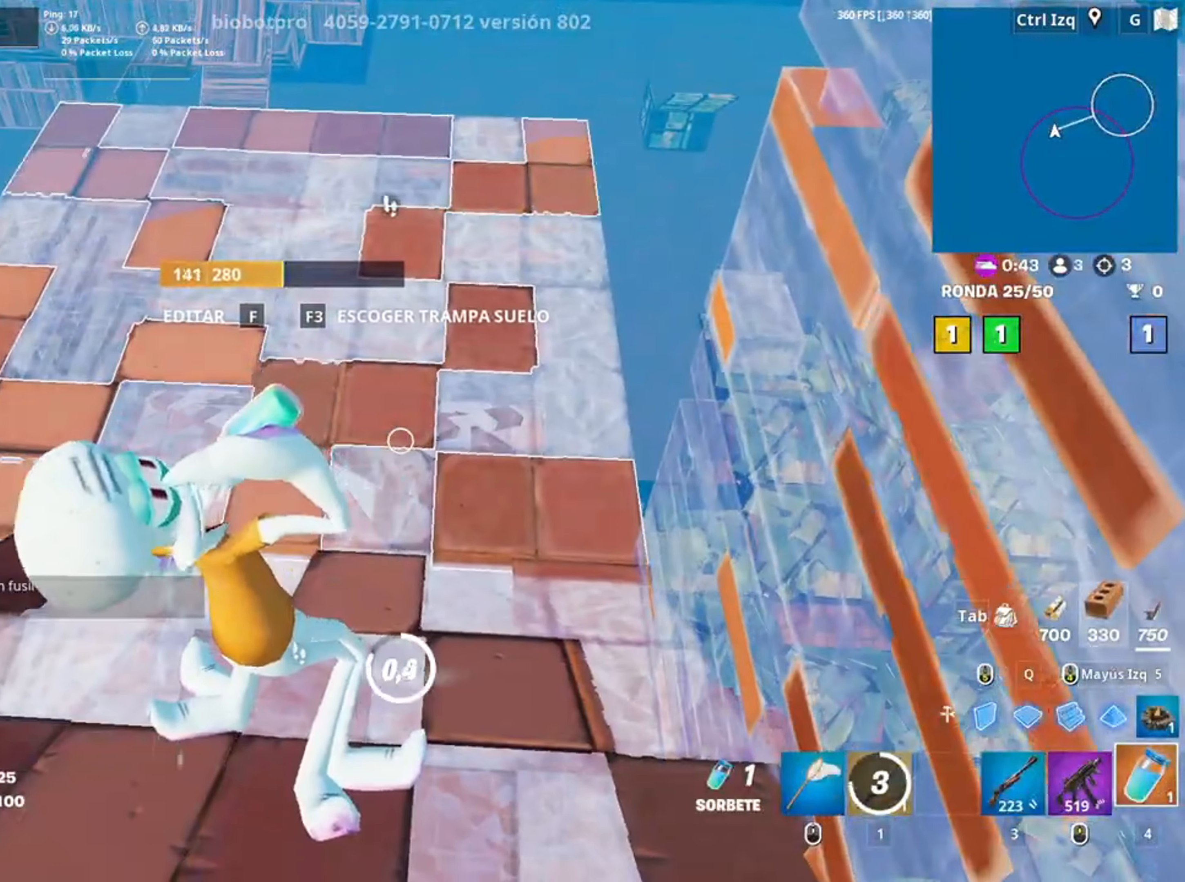
{"keys": ["w"], "mouse": [], "events": [[250, "w", "down"]]}
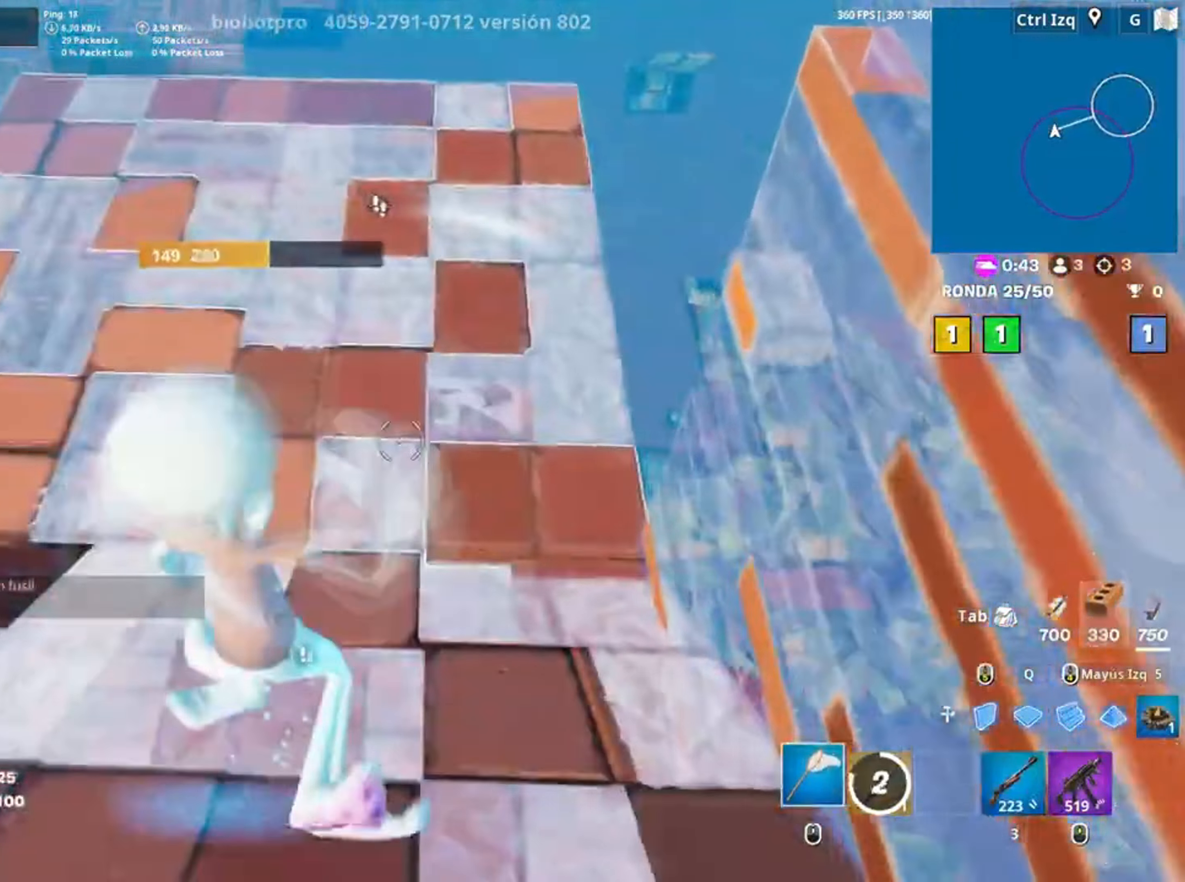
{"keys": ["d", "w"], "mouse": [], "events": [[183, "3", "down"], [217, "3", "up"], [450, "d", "down"]]}
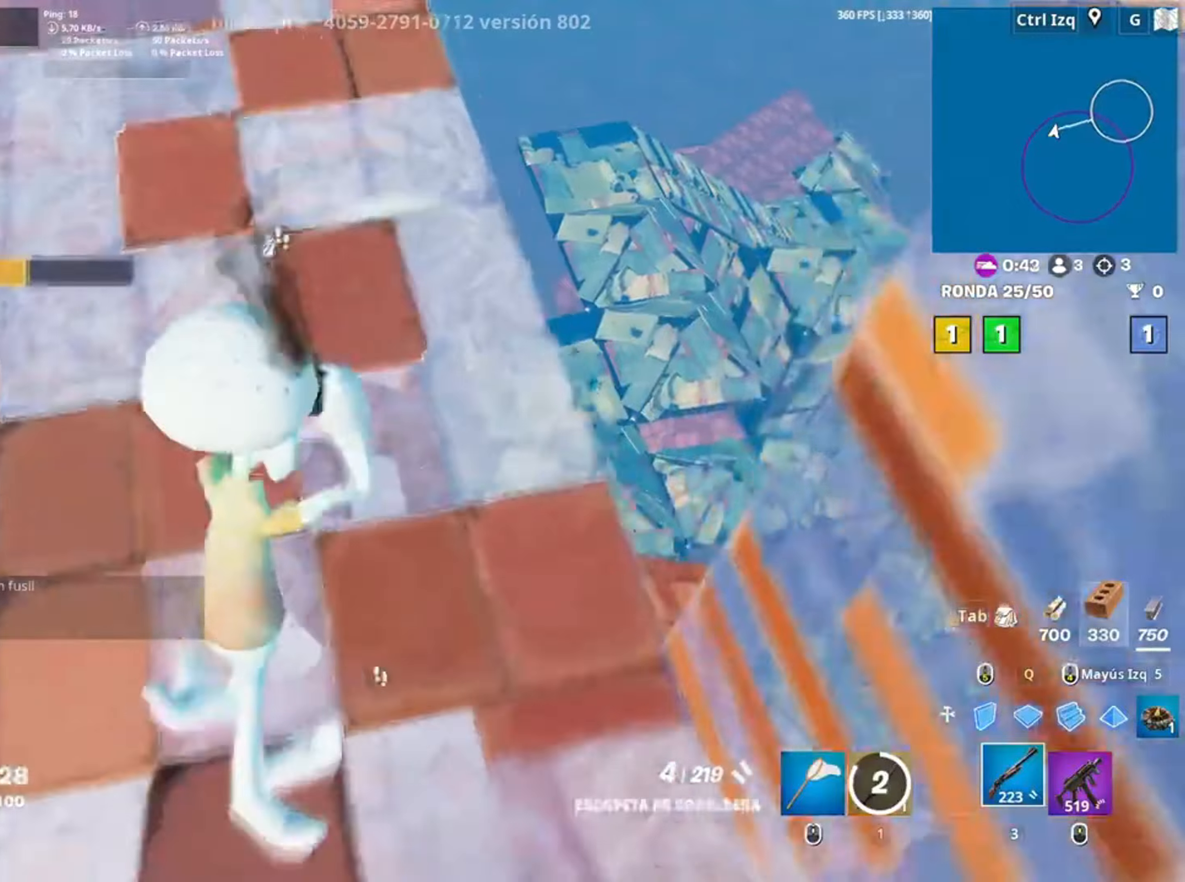
{"keys": ["a", "d"], "mouse": [], "events": [[233, "w", "up"], [467, "a", "down"]]}
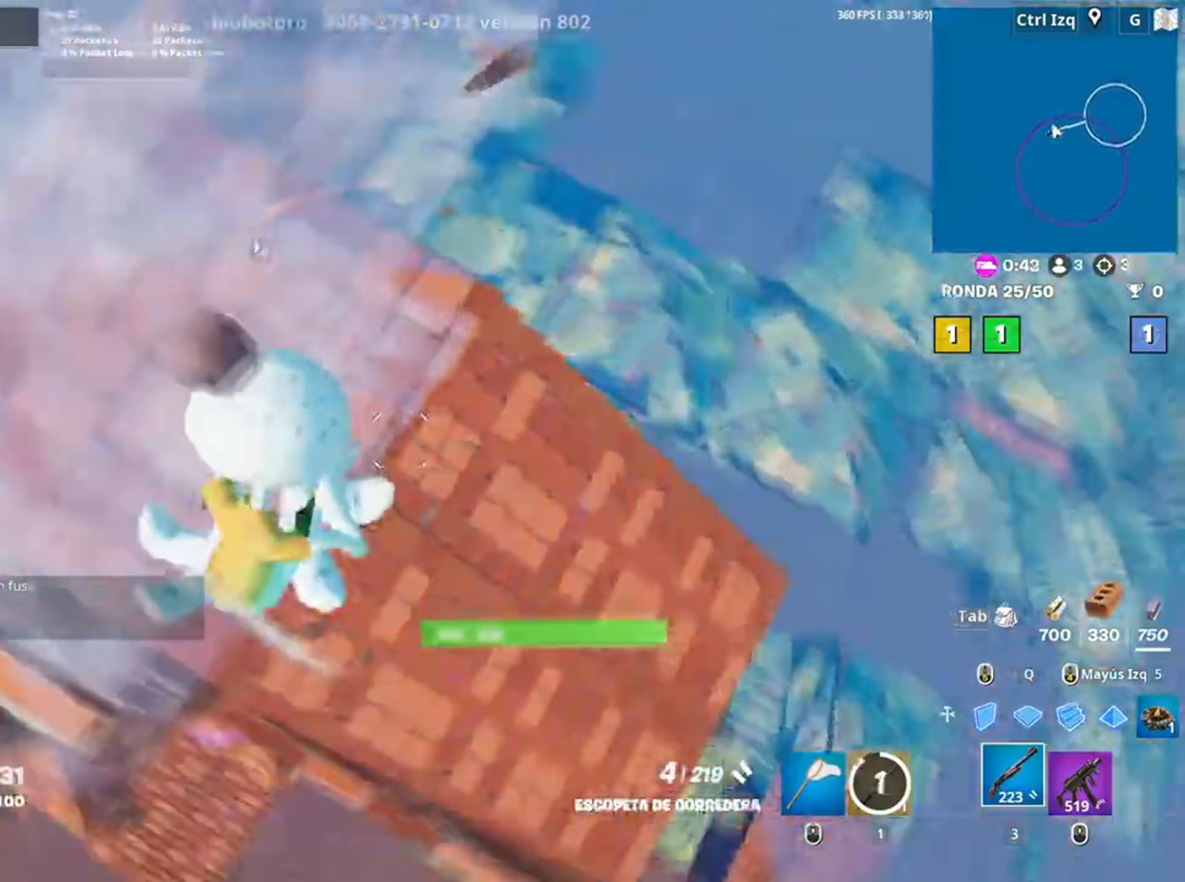
{"keys": ["a"], "mouse": ["wheel"], "events": [[17, "a", "up"], [17, "d", "up"], [17, "w", "down"], [150, "mouse_left", "down"], [250, "q", "down"], [350, "q", "up"], [383, "mouse_left", "up"], [400, "w", "up"], [433, "a", "down"], [483, "mouse_wheel", "down"]]}
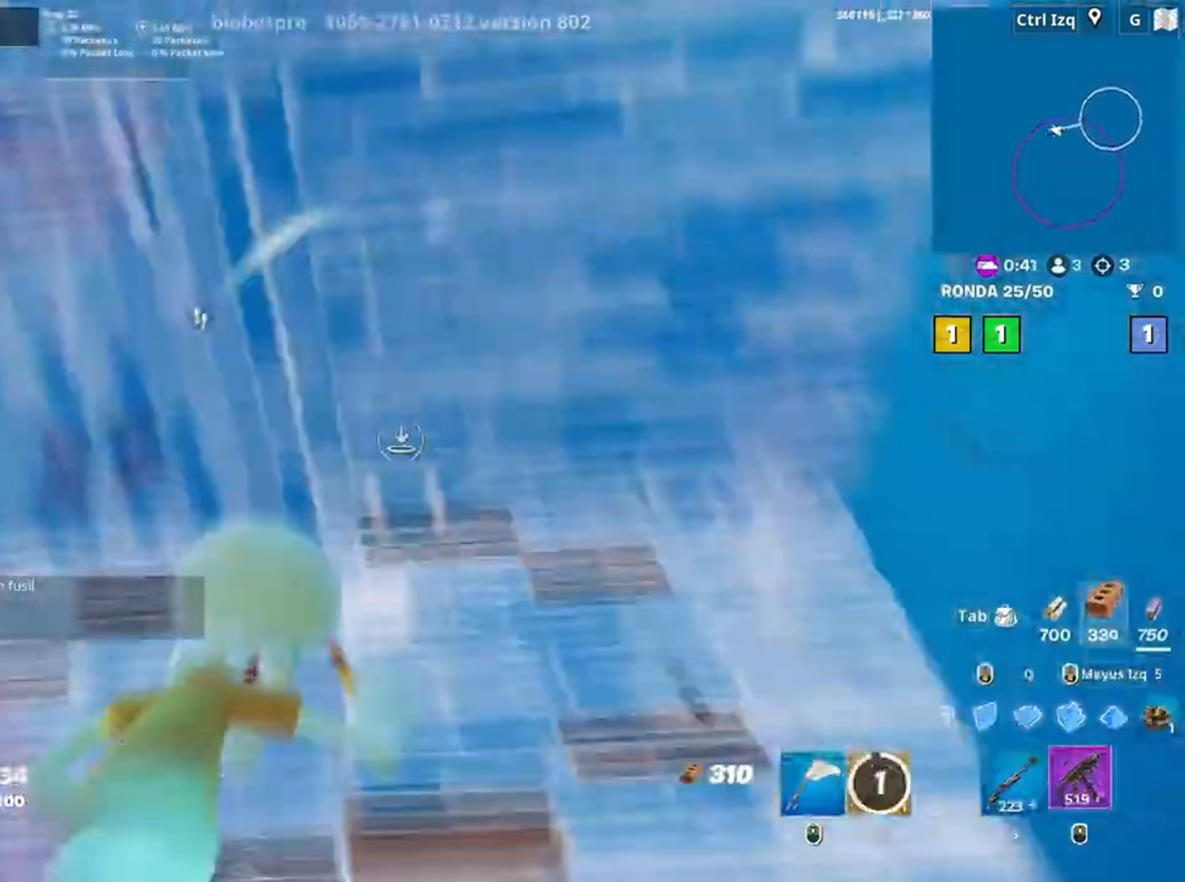
{"keys": ["s"], "mouse": [], "events": [[17, "s", "down"], [83, "a", "up"], [83, "mouse_wheel", "up"], [183, "q", "down"], [217, "mouse_left", "down"], [283, "q", "up"], [350, "3", "down"], [350, "mouse_left", "up"], [417, "3", "up"], [433, "s", "up"], [450, "s", "down"]]}
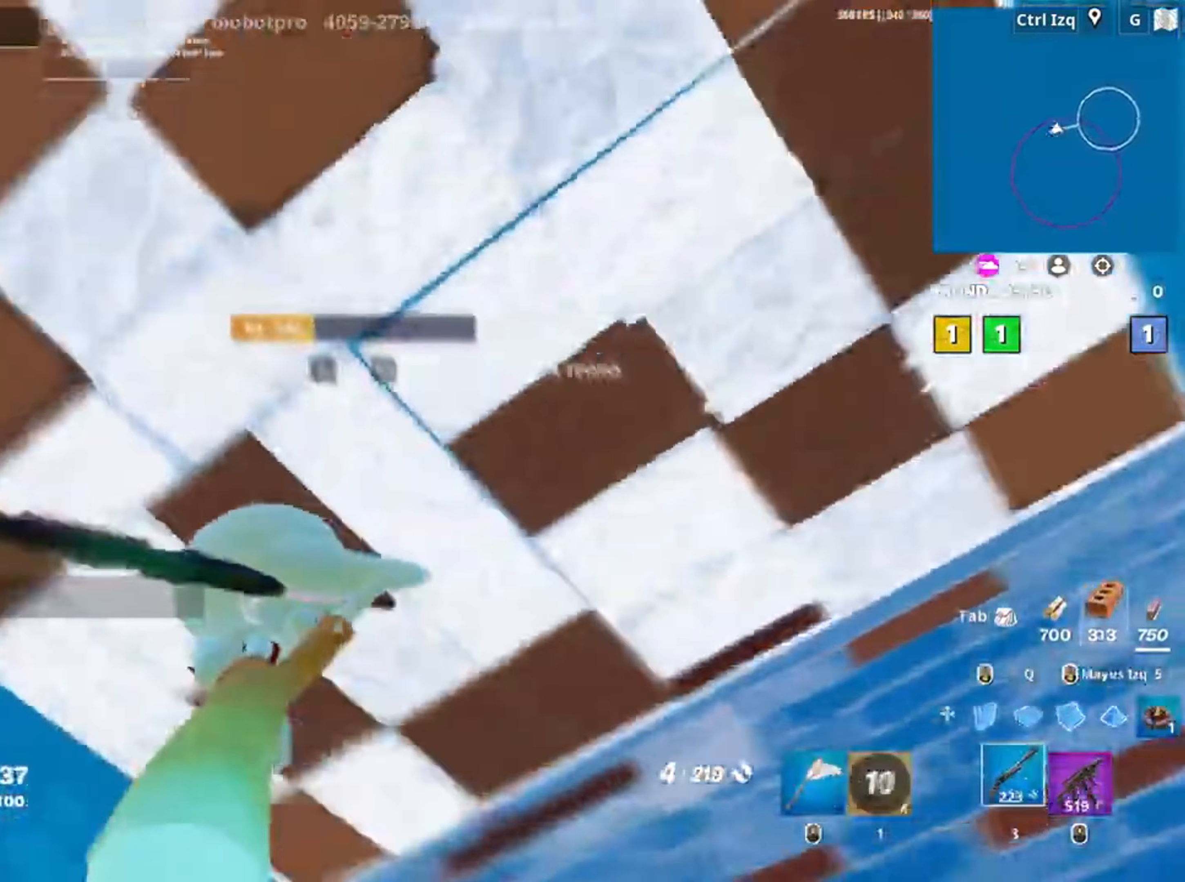
{"keys": [], "mouse": [], "events": [[333, "s", "up"]]}
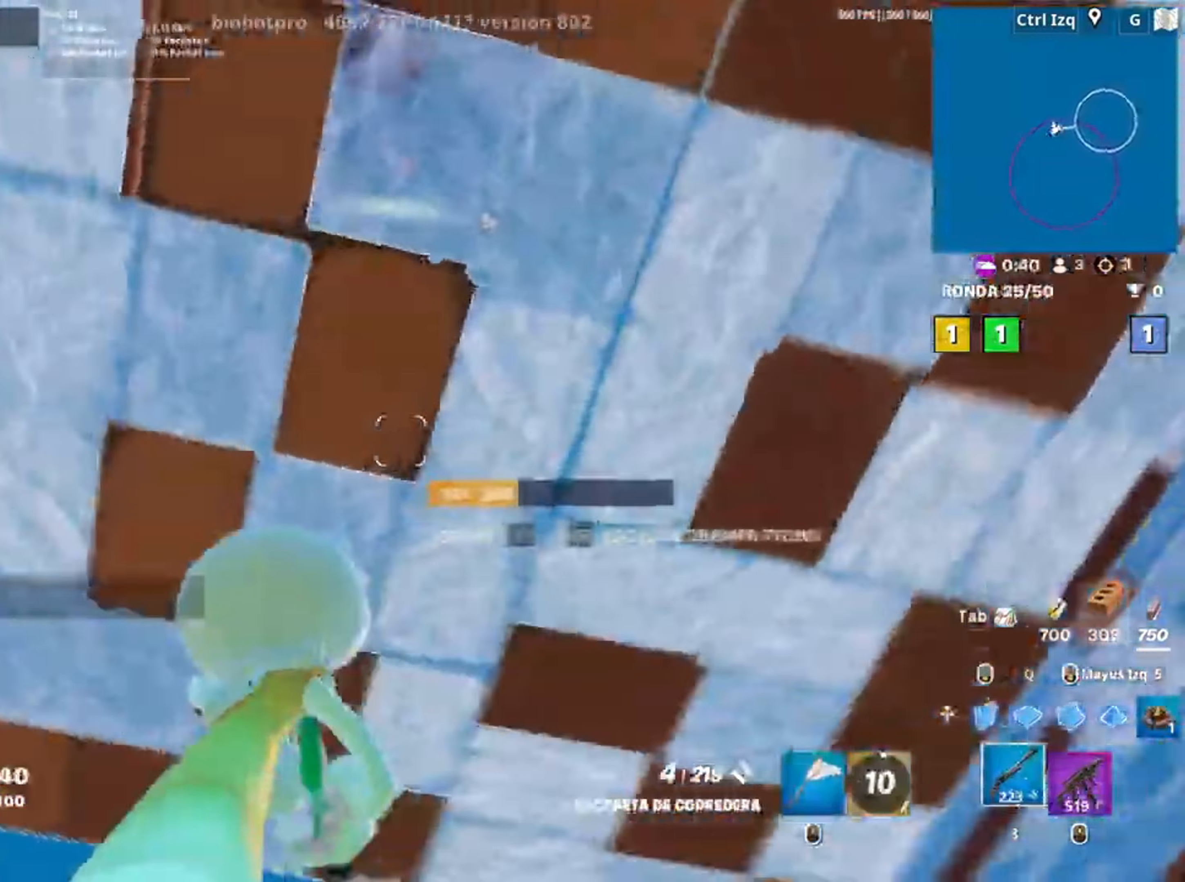
{"keys": [], "mouse": [], "events": [[150, "d", "down"], [483, "d", "up"]]}
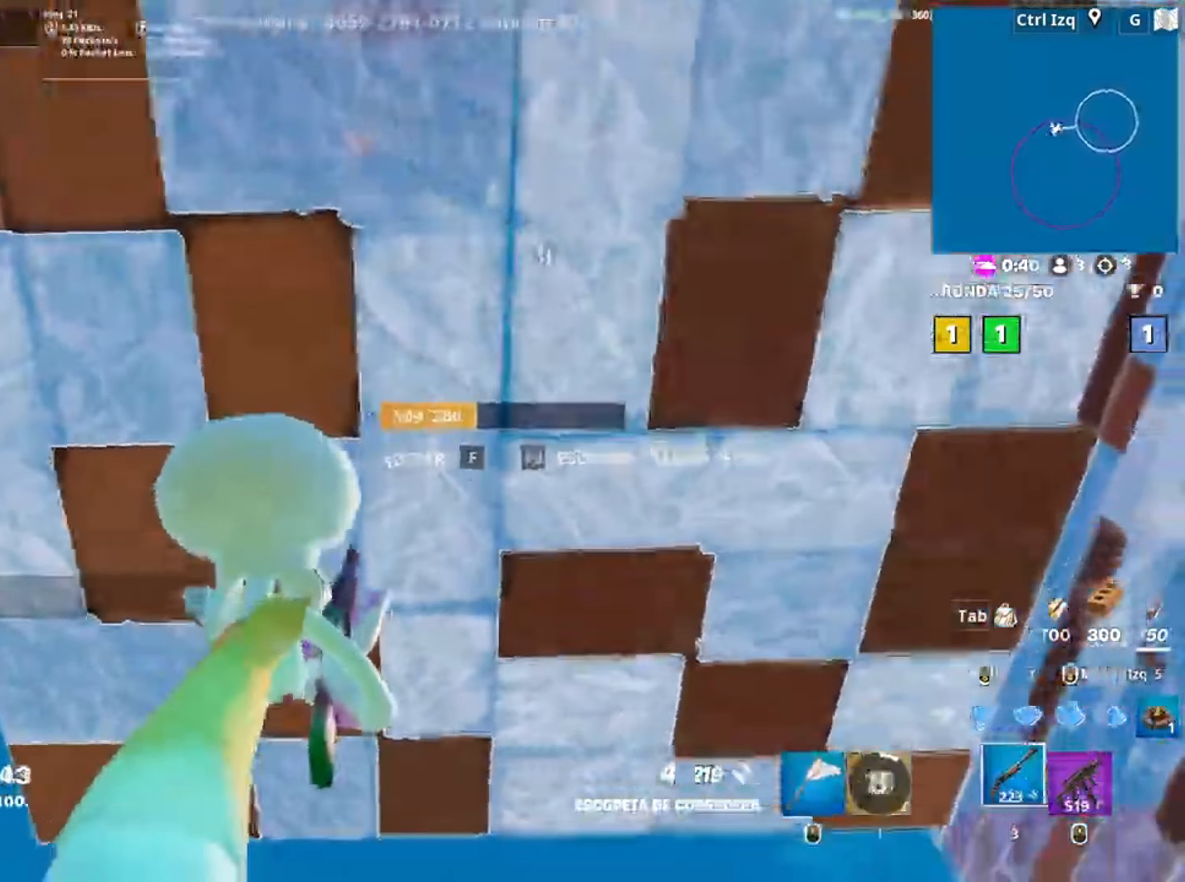
{"keys": ["3", "w"], "mouse": ["left"], "events": [[117, "w", "down"], [217, "w", "up"], [350, "mouse_left", "down"], [483, "3", "down"], [483, "w", "down"]]}
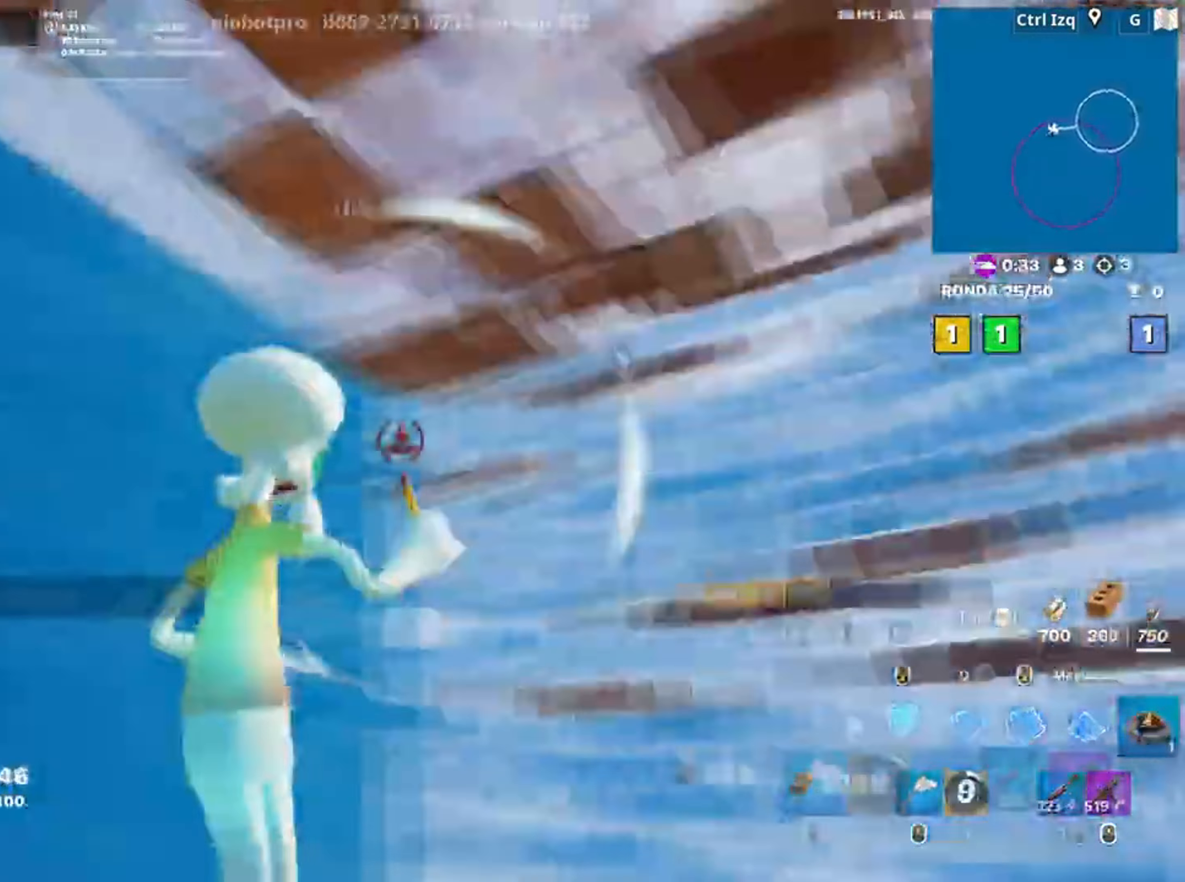
{"keys": [], "mouse": [], "events": [[83, "mouse_left", "up"], [100, "3", "up"], [150, "a", "down"], [283, "f", "down"], [283, "mouse_left", "down"], [333, "f", "up"], [417, "a", "up"], [417, "f", "down"], [417, "mouse_left", "up"], [483, "f", "up"], [483, "w", "up"]]}
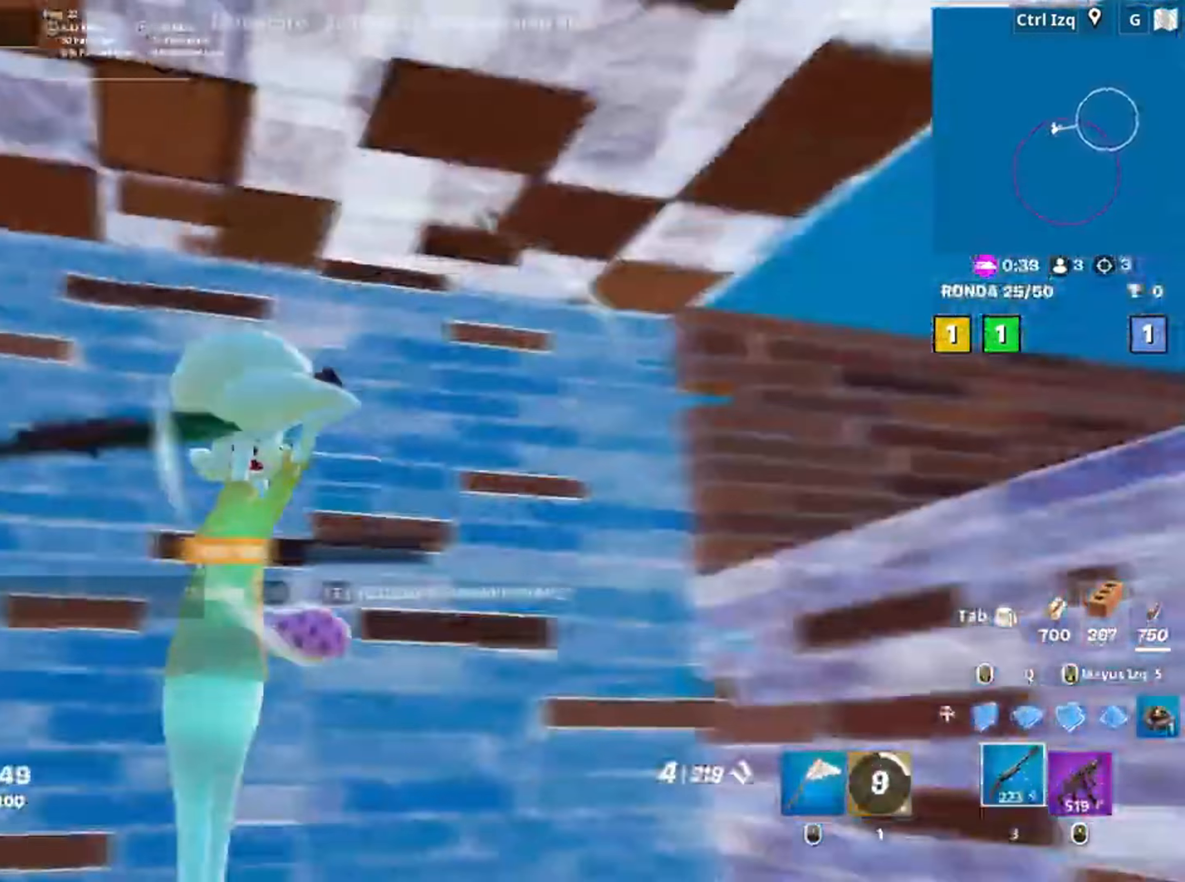
{"keys": ["d"], "mouse": [], "events": [[17, "a", "down"], [50, "f", "down"], [117, "mouse_left", "down"], [133, "f", "up"], [183, "f", "down"], [250, "mouse_left", "up"], [267, "f", "up"], [283, "w", "down"], [350, "a", "up"], [383, "d", "down"], [450, "w", "up"]]}
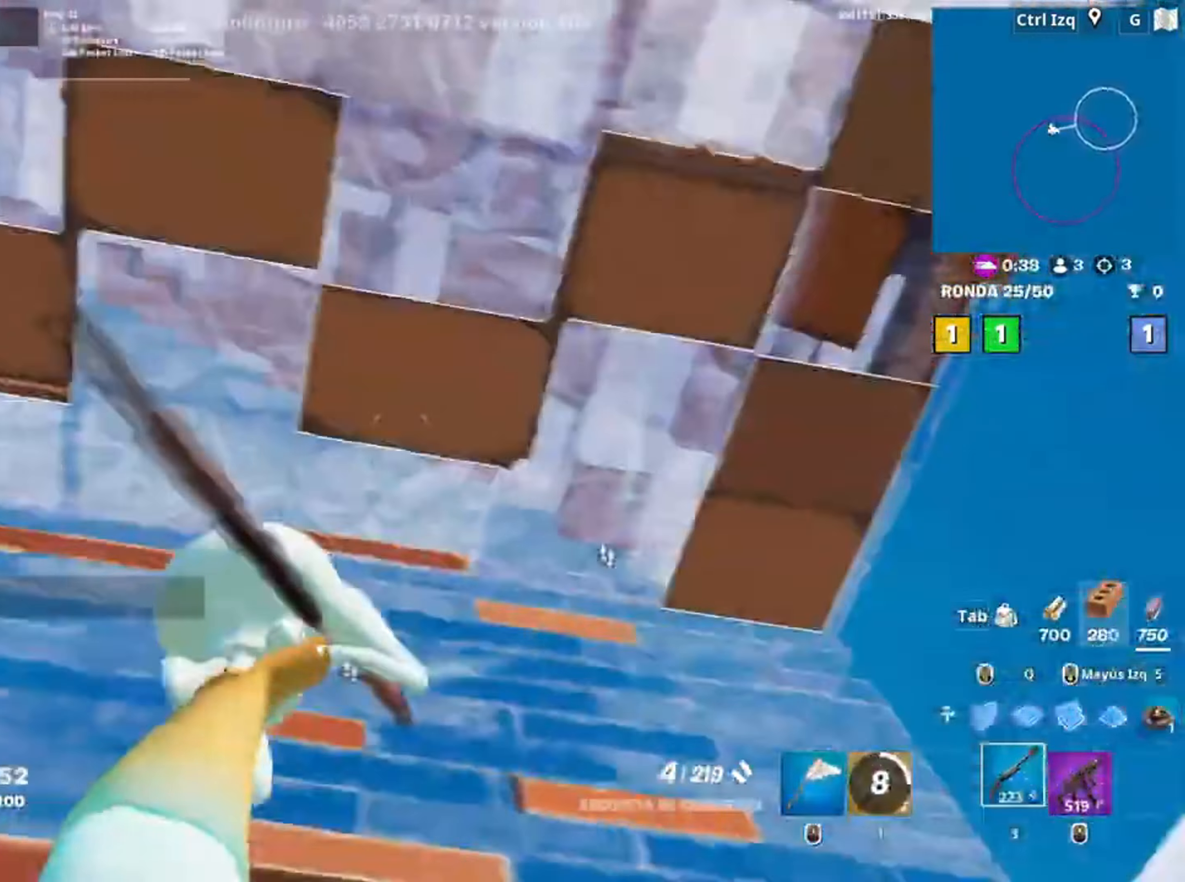
{"keys": ["a"], "mouse": ["left"], "events": [[83, "s", "down"], [183, "a", "down"], [183, "d", "up"], [400, "f", "down"], [450, "mouse_left", "down"], [450, "s", "up"], [467, "f", "up"]]}
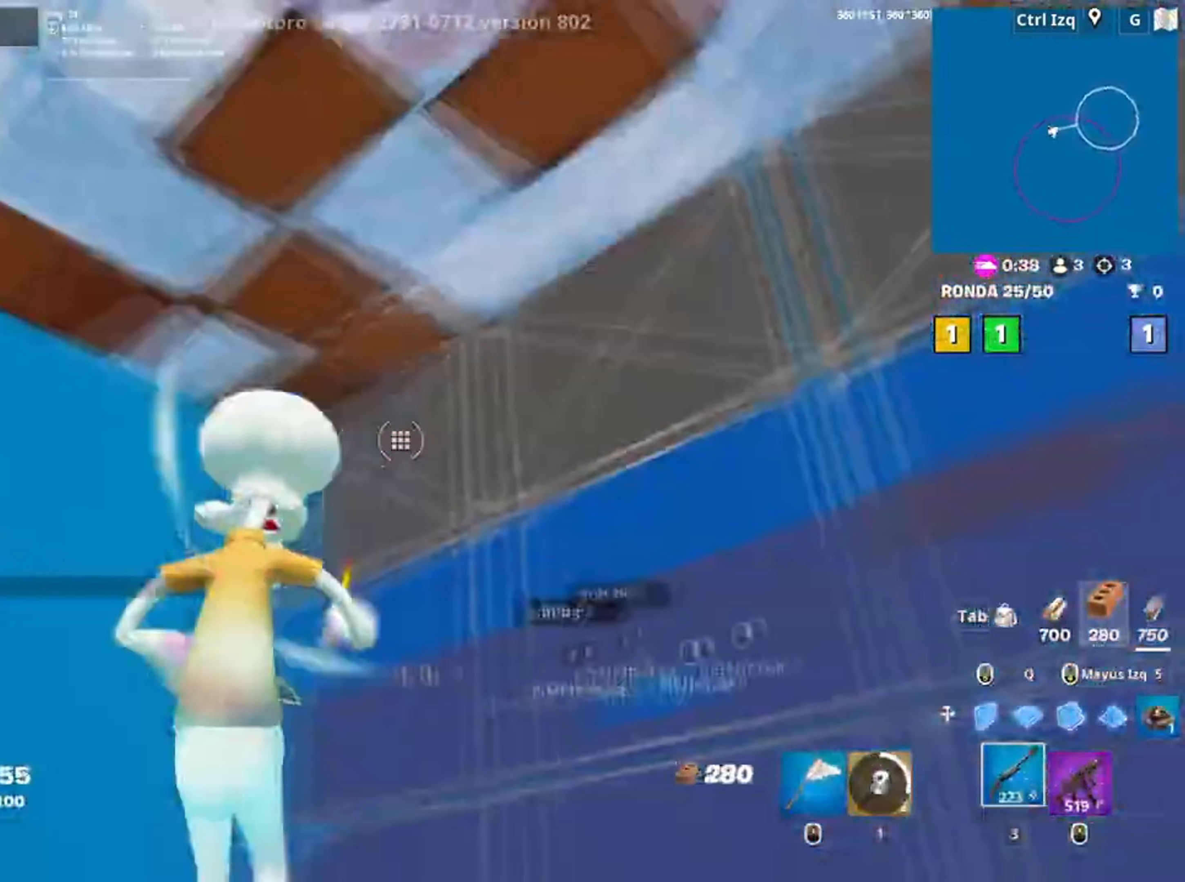
{"keys": ["a"], "mouse": [], "events": [[50, "f", "down"], [83, "w", "down"], [100, "f", "up"], [100, "mouse_left", "up"], [383, "c", "down"], [433, "c", "up"], [483, "w", "up"]]}
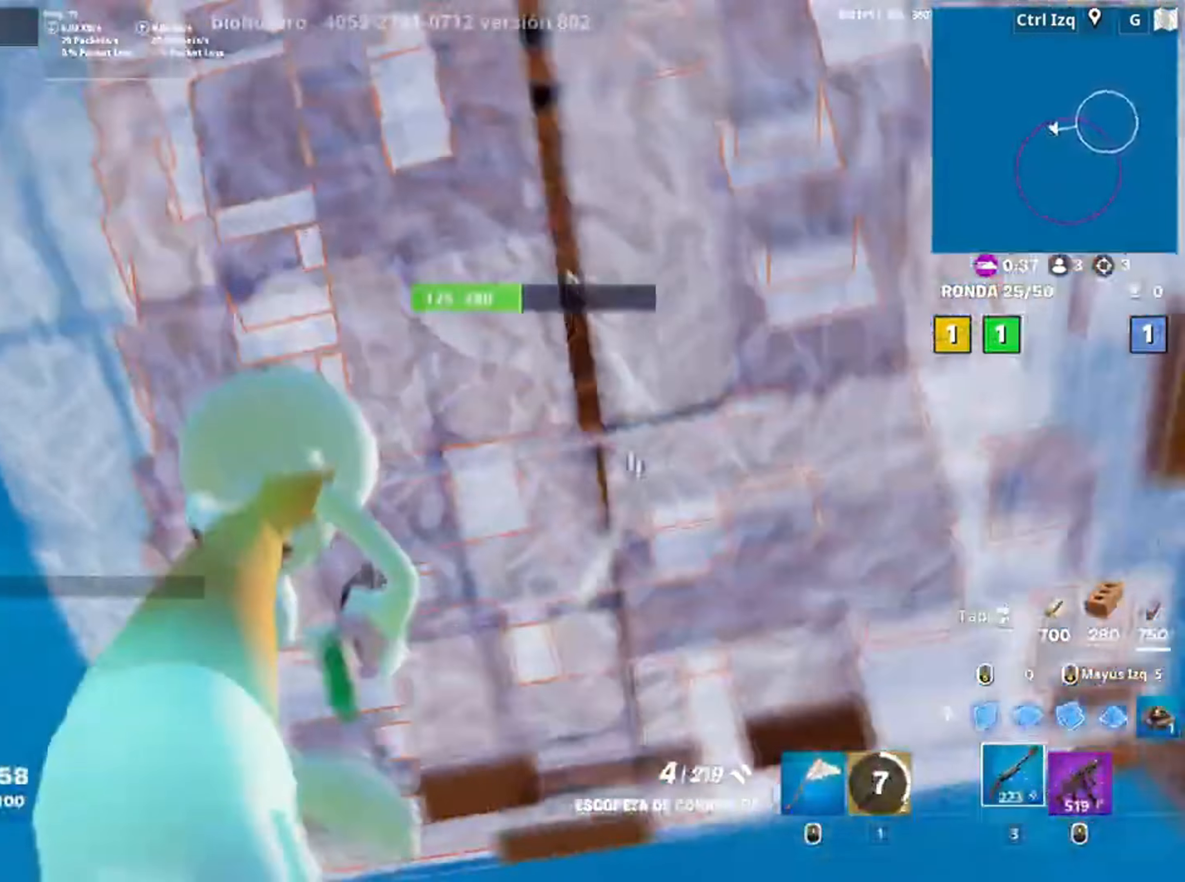
{"keys": ["d"], "mouse": [], "events": [[150, "space", "down"], [250, "s", "down"], [267, "space", "up"], [283, "d", "down"], [350, "s", "up"], [383, "a", "up"]]}
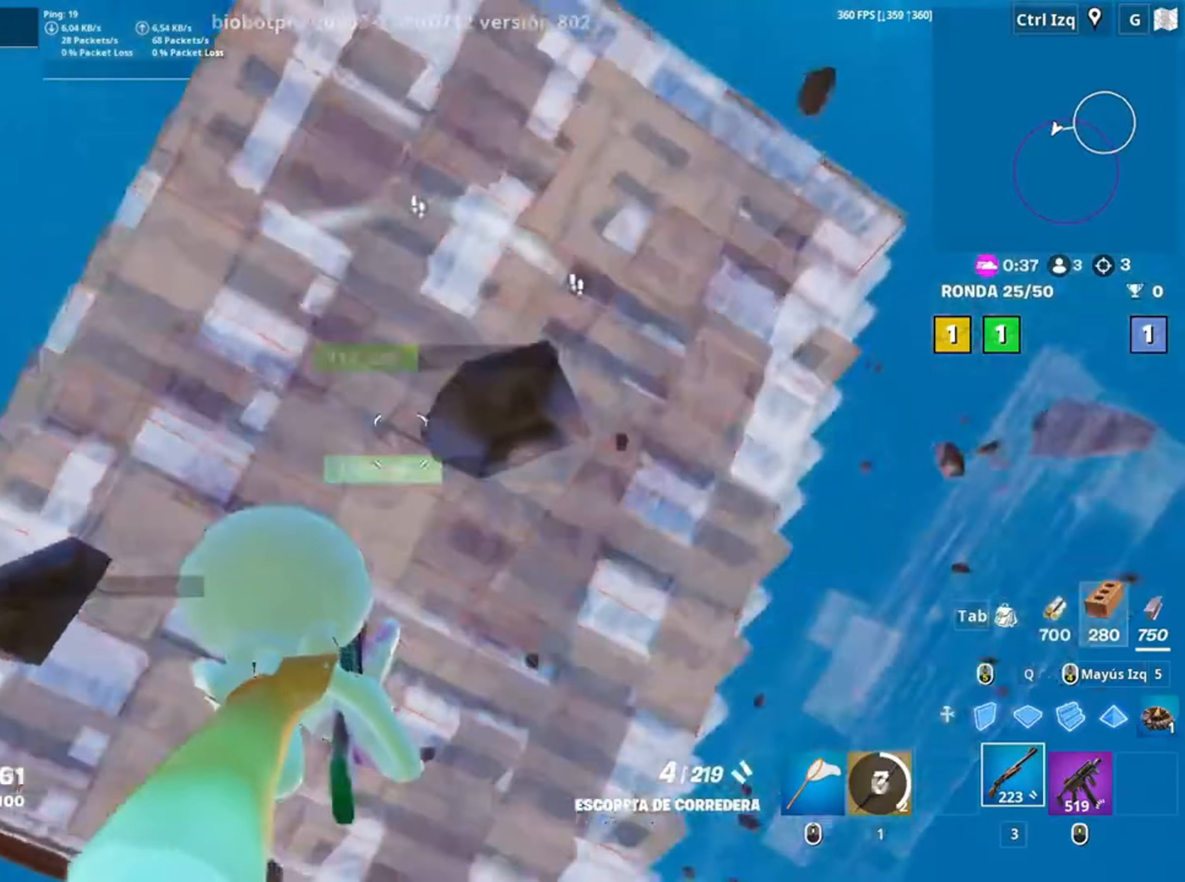
{"keys": ["a", "space"], "mouse": [], "events": [[167, "w", "down"], [317, "a", "down"], [350, "d", "up"], [367, "w", "up"], [450, "space", "down"]]}
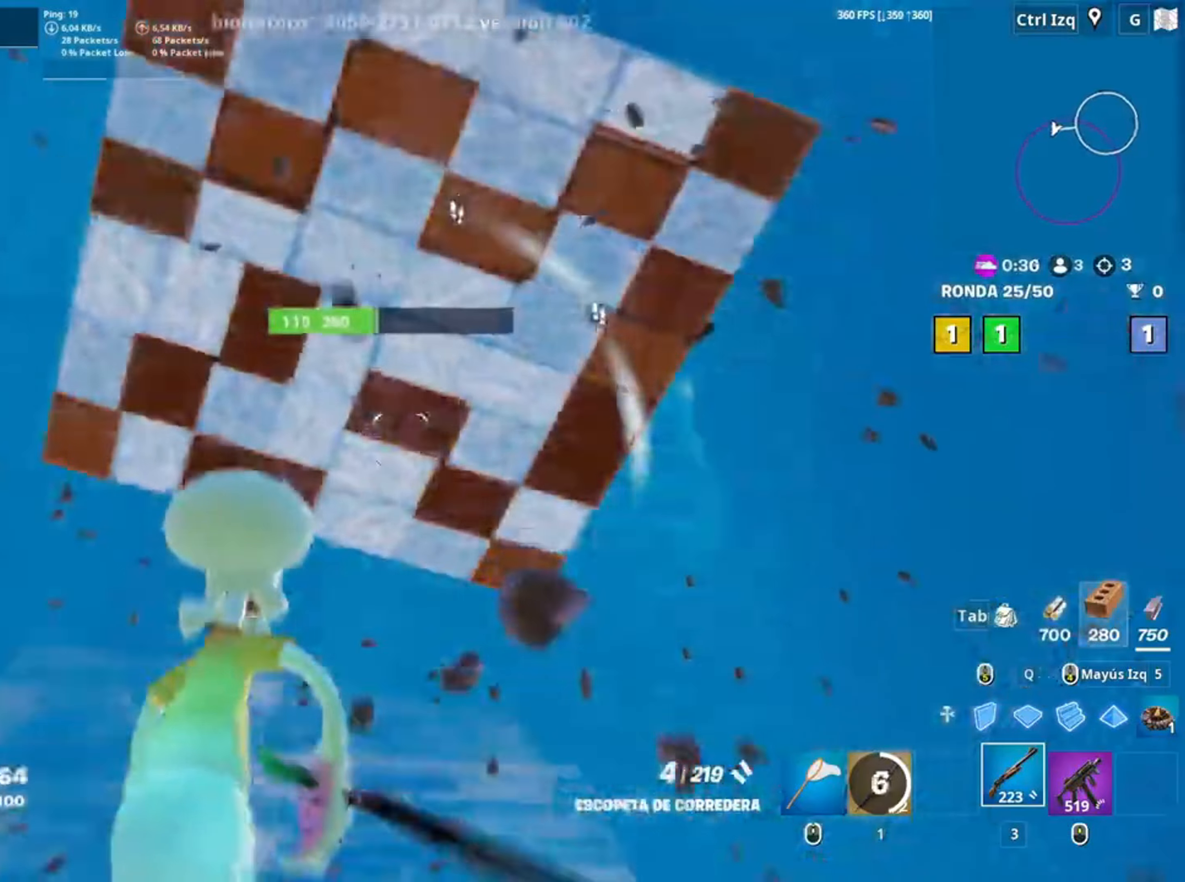
{"keys": ["d"], "mouse": [], "events": [[50, "d", "down"], [83, "a", "up"], [100, "space", "up"], [283, "a", "down"], [417, "a", "up"]]}